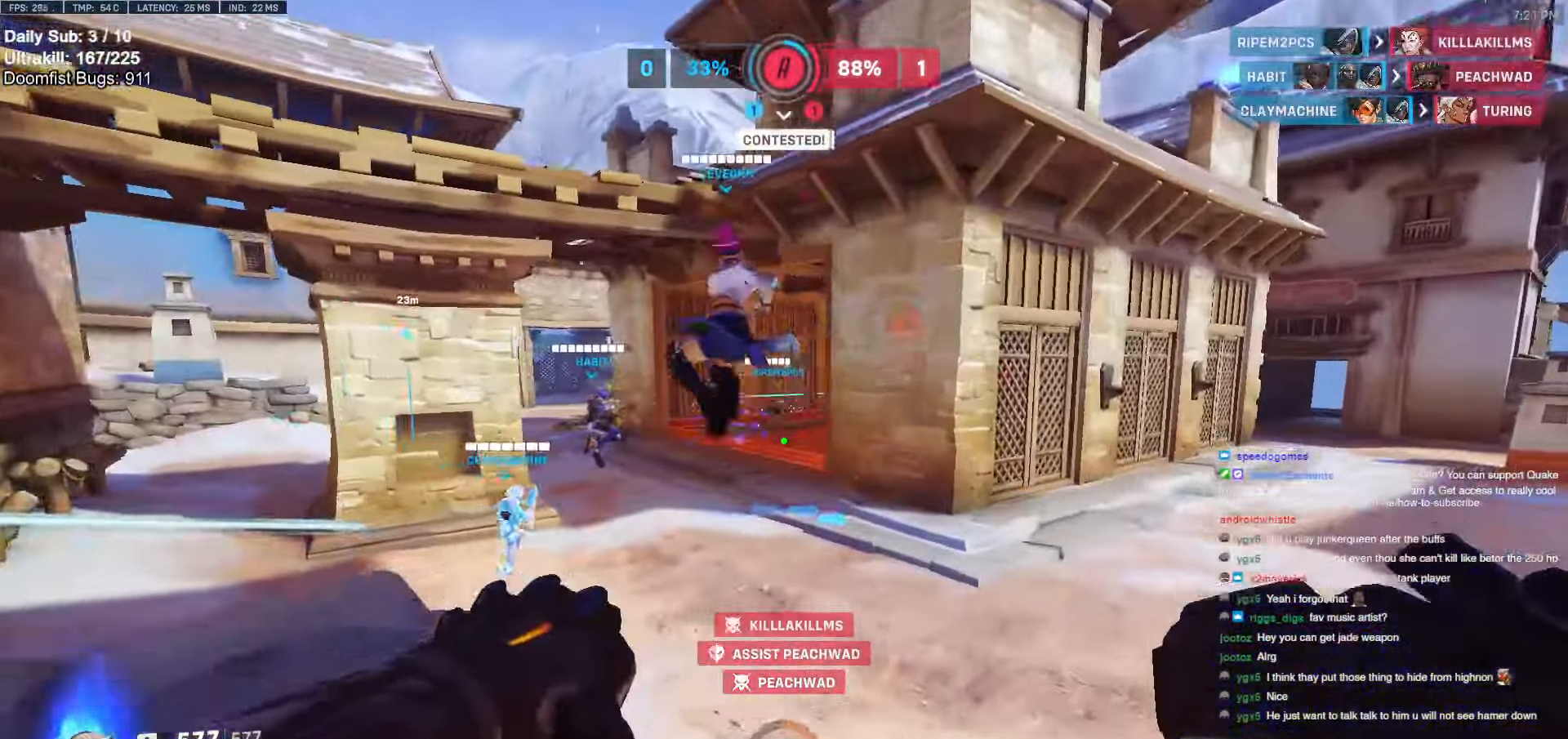
Gameplay with keyboard and mouse; each line is a JSON object with the keys and mouse buttons held at the frame after it. "events" lists presses ("down") and releases ("up") of "a", "ctrl", "d", "e", "f", "melee", "q", "r", "s", "shift", "space", "w", "mouse_left" and "mouse_right" between this image and that frame as [ms after this image, input, new state], when the widget could be followed in between. "mouse_left", "mouse_right" = the "left", "right" buttons of the "mouse" list. No other keys are recorded. Mouse movement is not recorded. Key names are as the overlay labels them; some are game actions (e.g. jump) rather than physical keys.
{"keys": ["w"], "mouse": [], "events": [[100, "d", "up"], [100, "mouse_left", "down"], [200, "mouse_left", "up"], [283, "e", "down"], [433, "e", "up"]]}
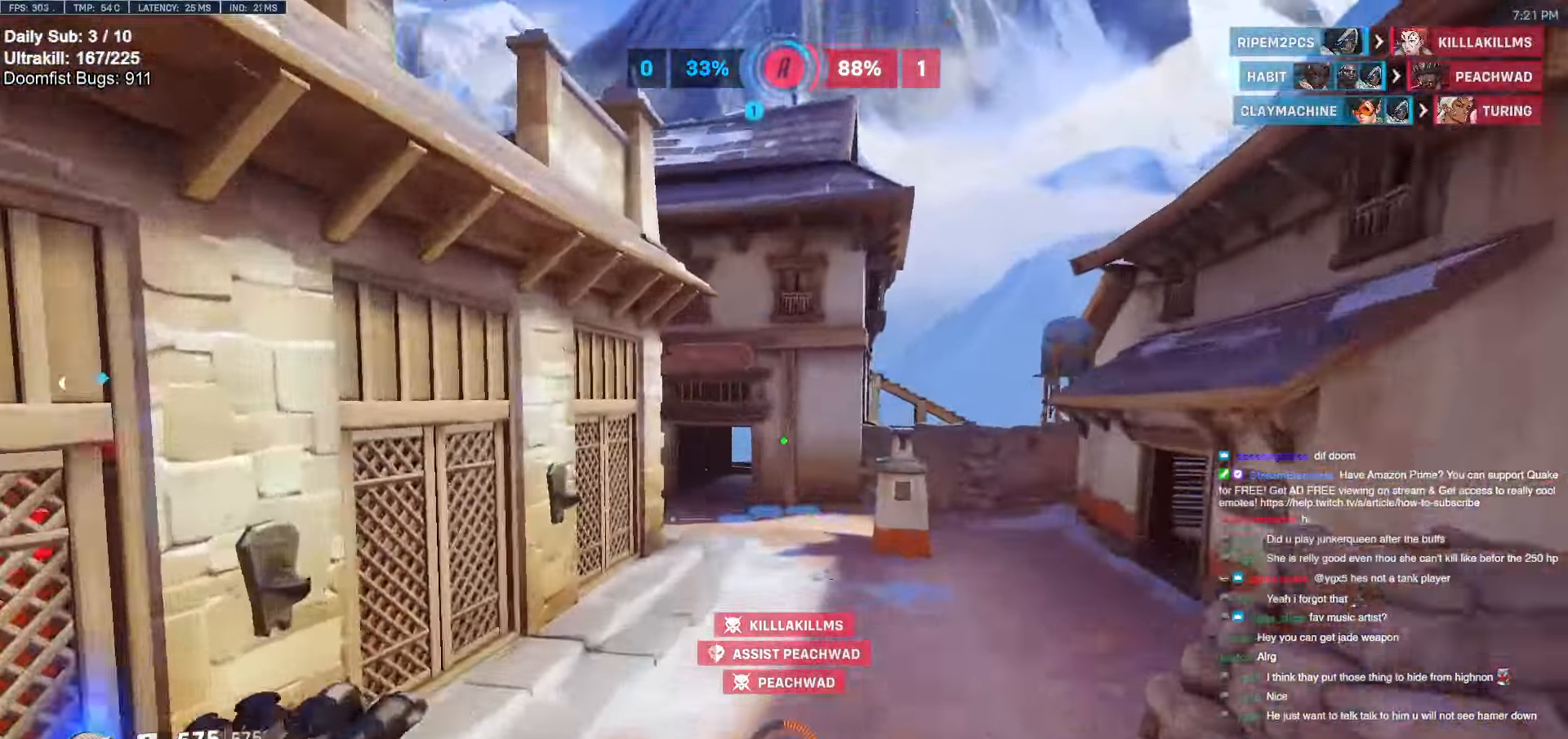
{"keys": ["d", "space", "w"], "mouse": [], "events": [[167, "e", "down"], [250, "e", "up"], [300, "e", "down"], [400, "e", "up"], [400, "space", "down"], [483, "d", "down"]]}
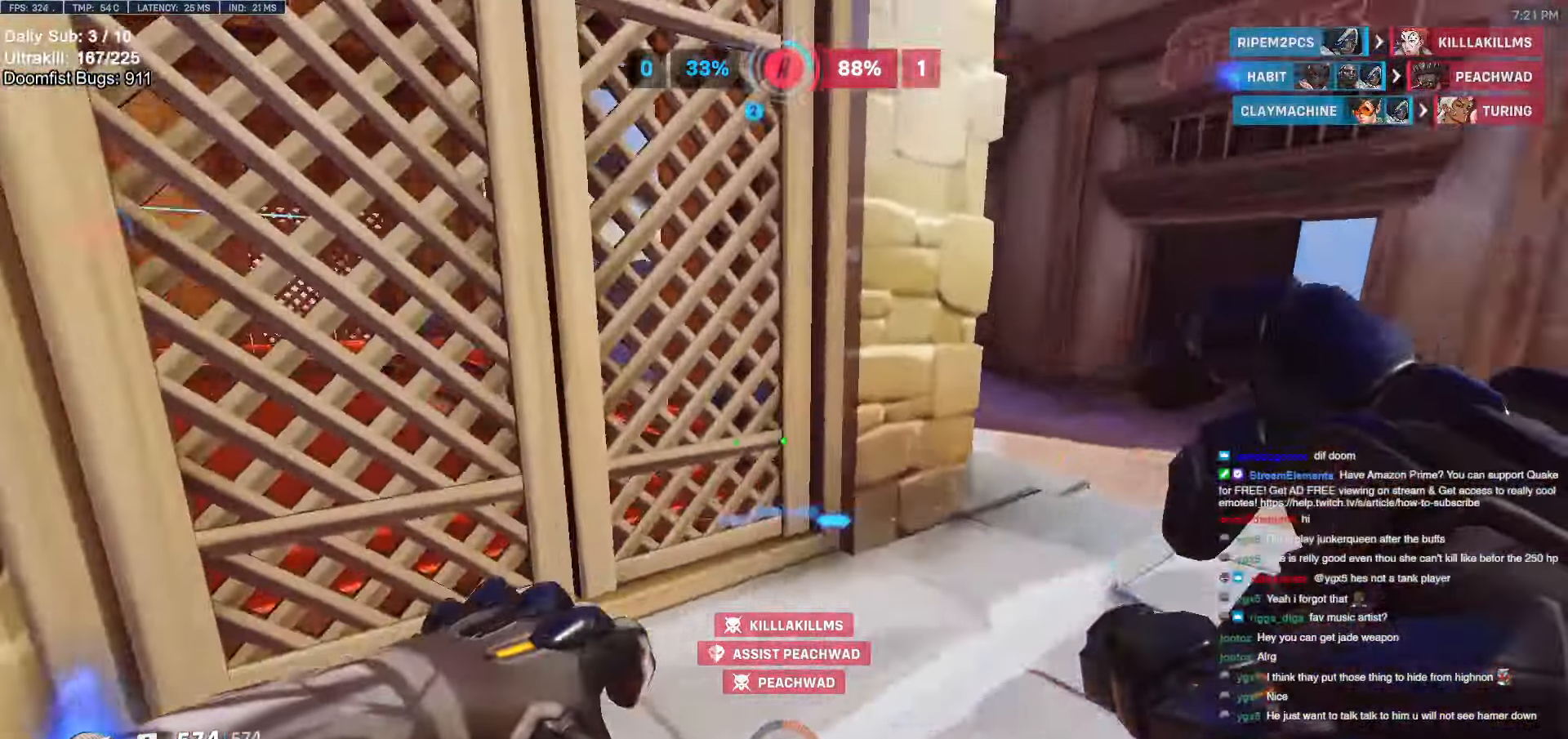
{"keys": ["d", "w"], "mouse": [], "events": [[367, "space", "up"]]}
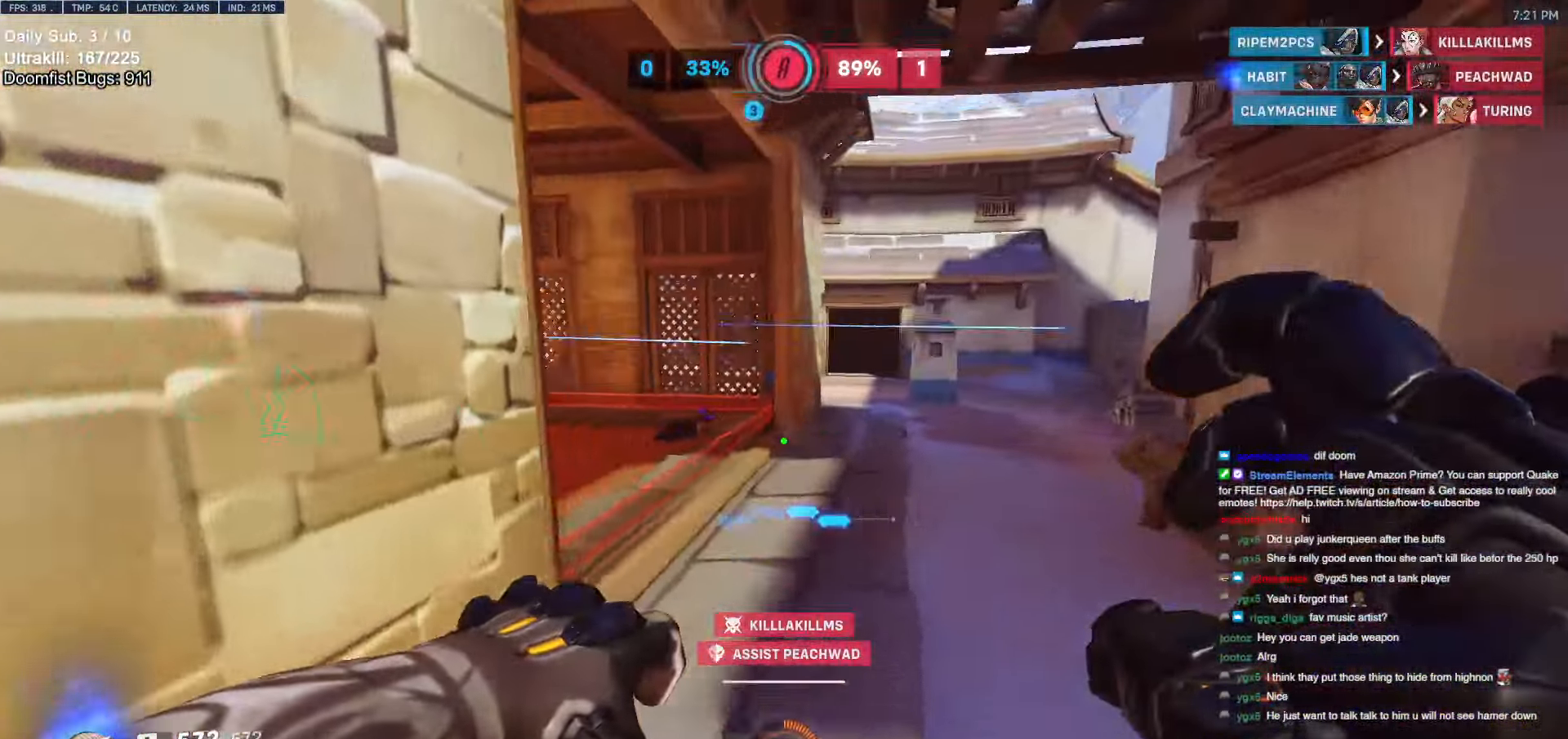
{"keys": ["d", "w"], "mouse": [], "events": []}
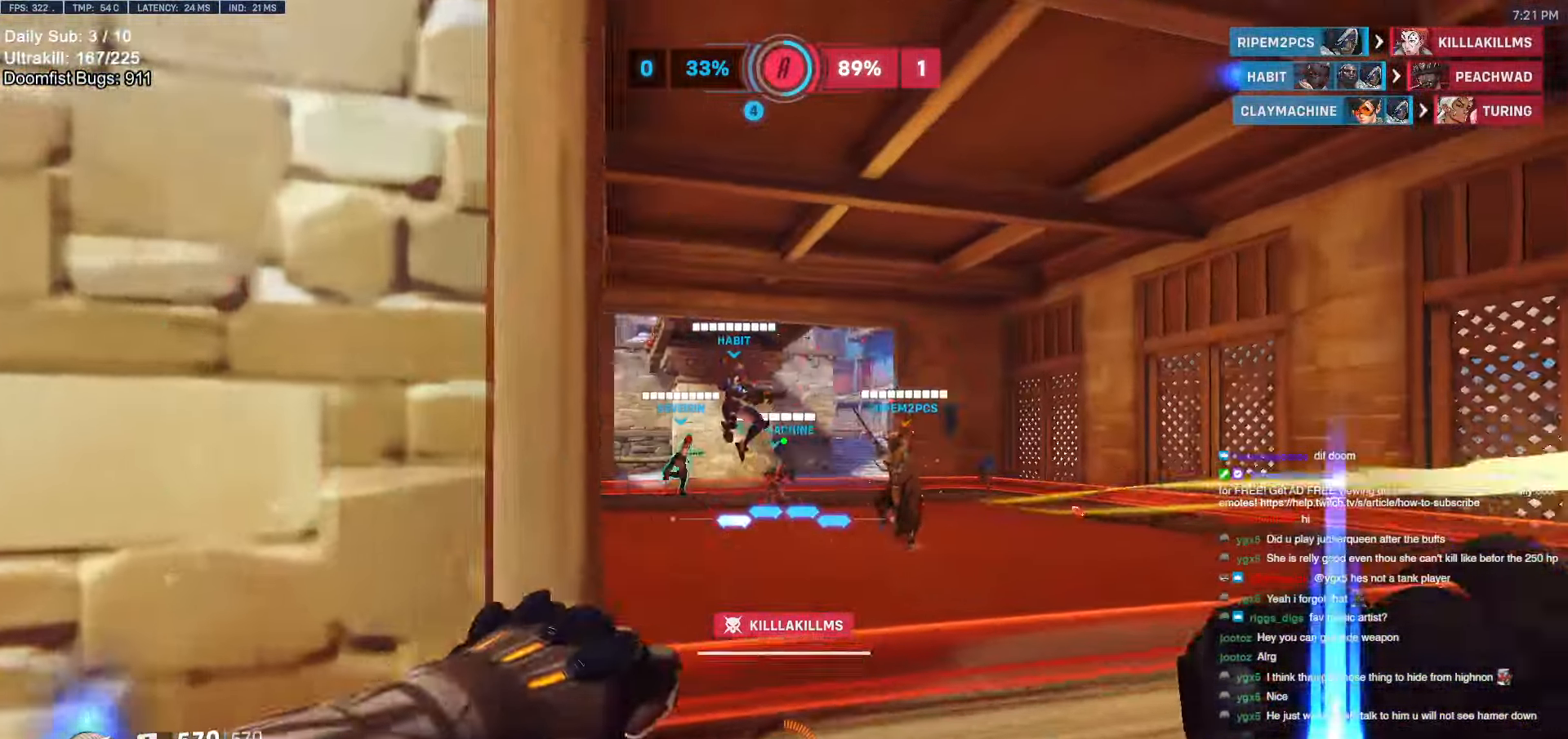
{"keys": ["w"], "mouse": [], "events": [[300, "d", "up"]]}
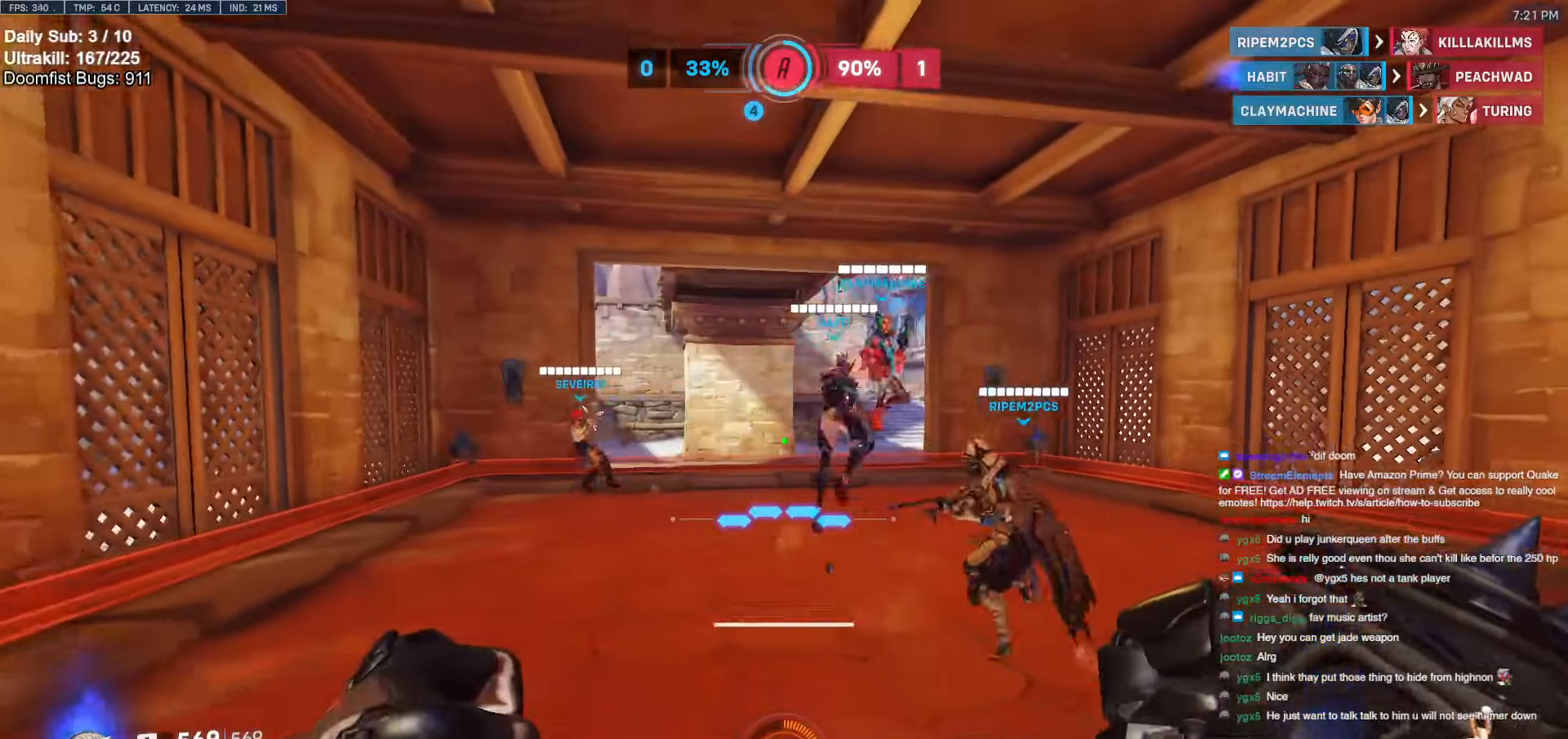
{"keys": ["d", "w"], "mouse": [], "events": [[33, "r", "down"], [133, "r", "up"], [367, "d", "down"]]}
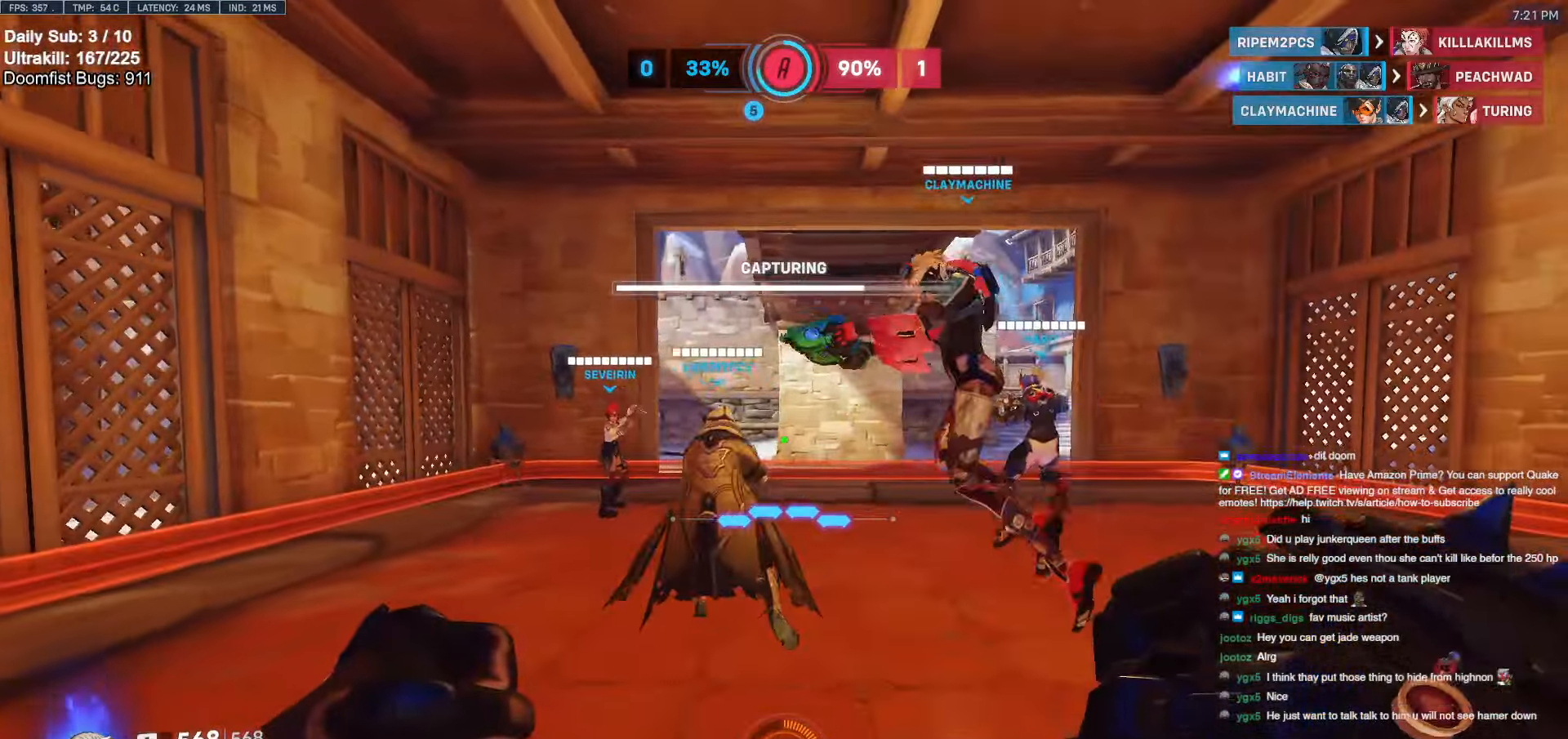
{"keys": ["w"], "mouse": [], "events": [[50, "d", "up"], [150, "d", "down"], [250, "d", "up"]]}
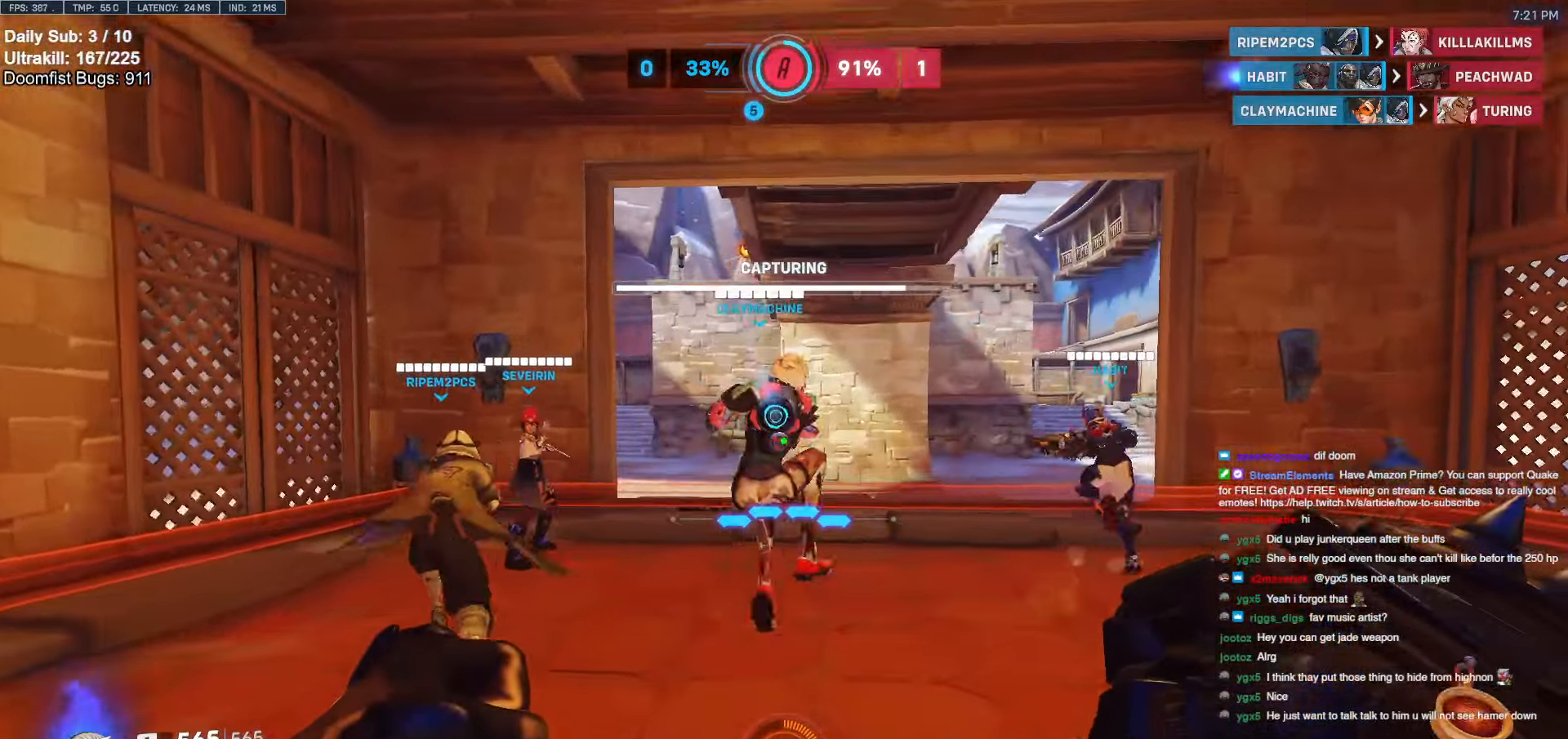
{"keys": ["w"], "mouse": ["right"], "events": [[250, "a", "down"], [300, "mouse_right", "down"], [500, "a", "up"]]}
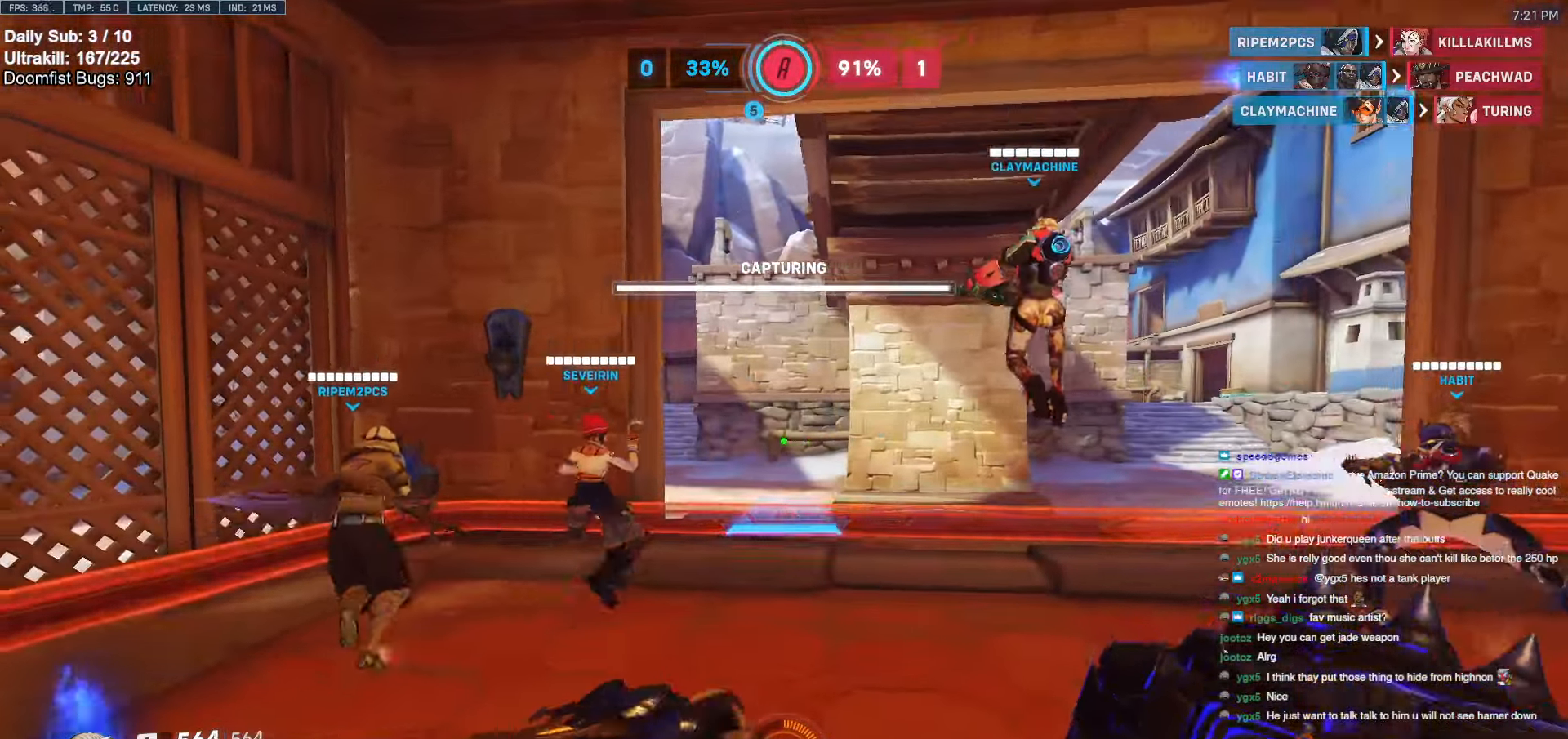
{"keys": ["w"], "mouse": ["right"], "events": []}
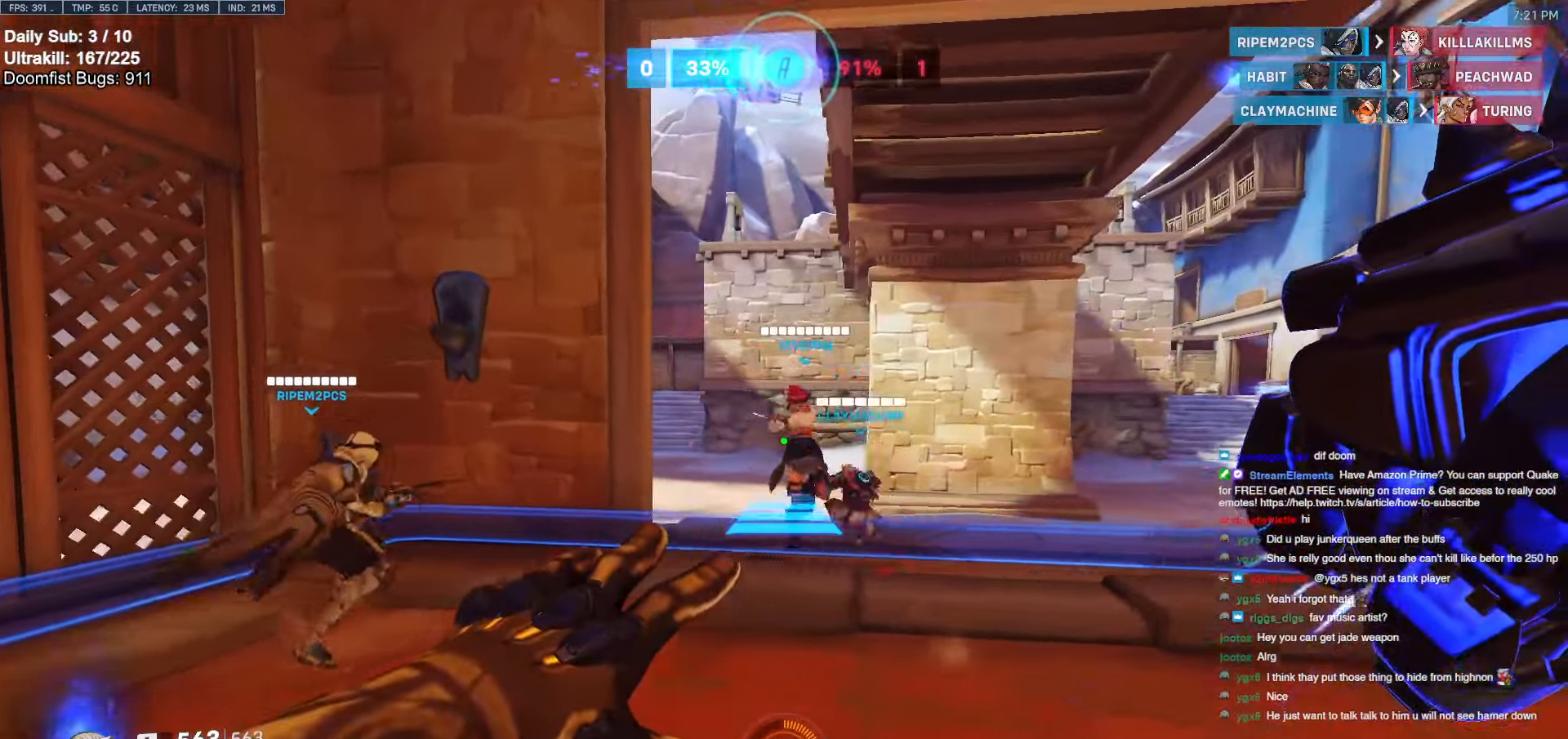
{"keys": ["space", "w"], "mouse": [], "events": [[100, "mouse_right", "up"], [483, "space", "down"]]}
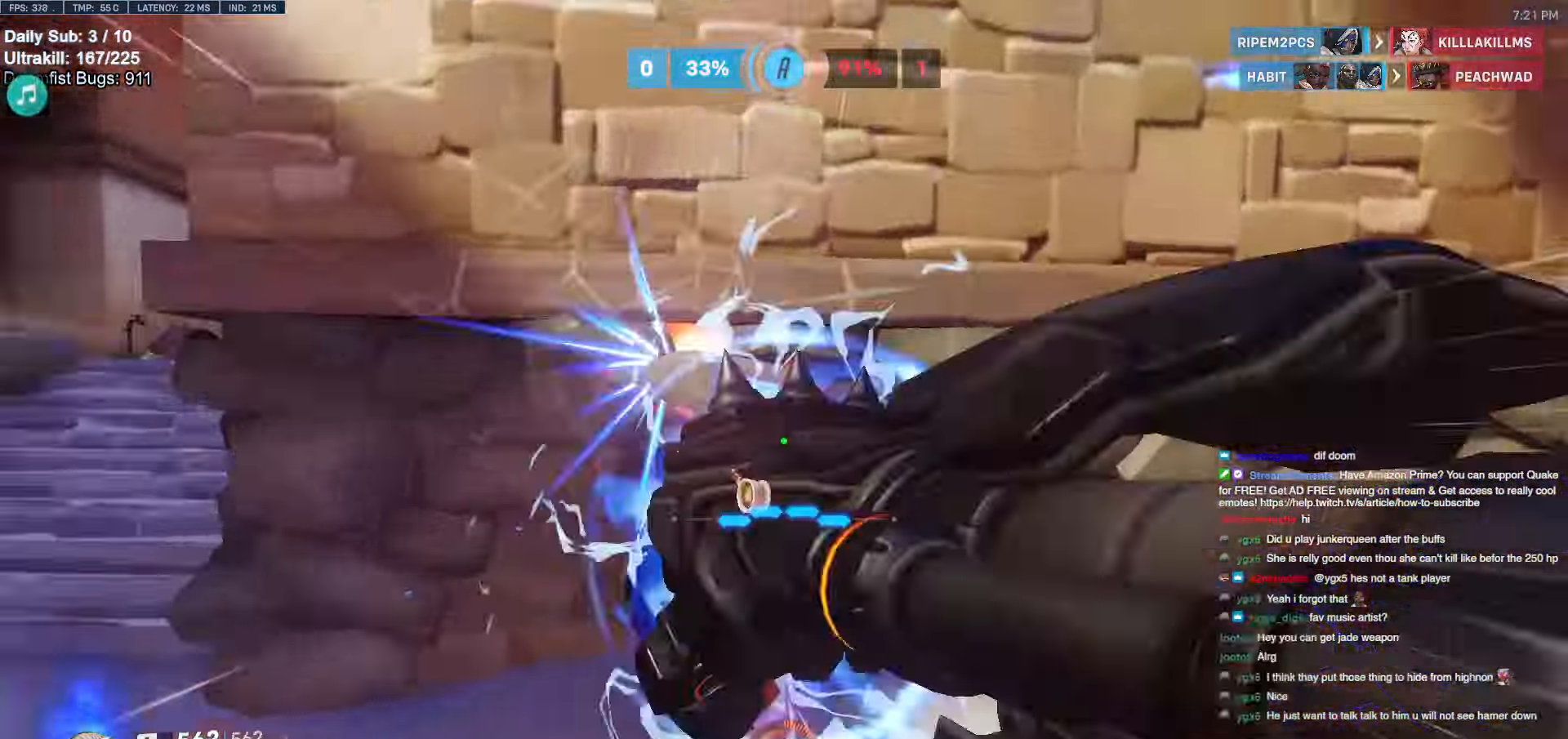
{"keys": ["w"], "mouse": [], "events": [[67, "space", "up"]]}
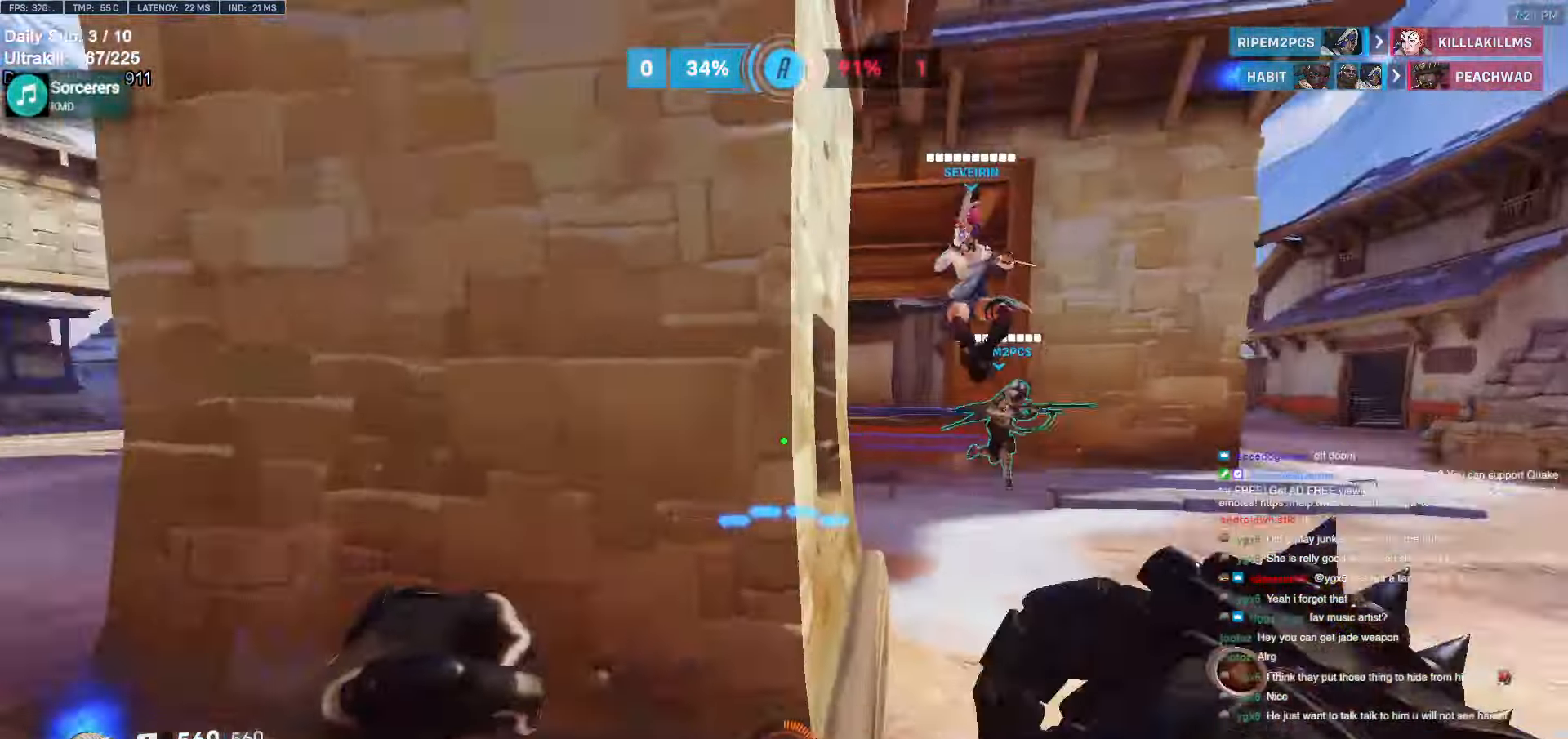
{"keys": ["w"], "mouse": [], "events": [[233, "d", "down"], [417, "d", "up"]]}
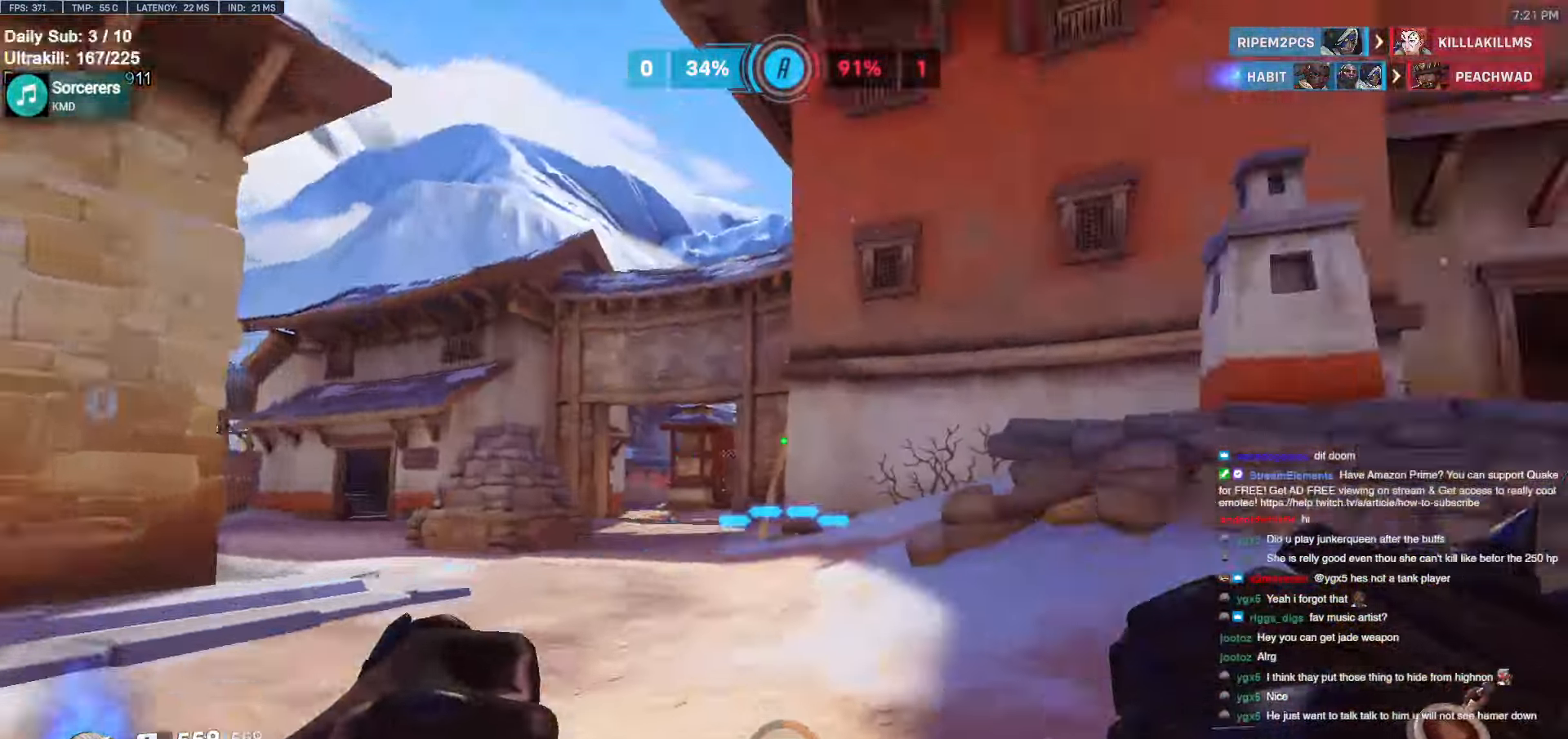
{"keys": ["a"], "mouse": [], "events": [[333, "a", "down"], [433, "w", "up"]]}
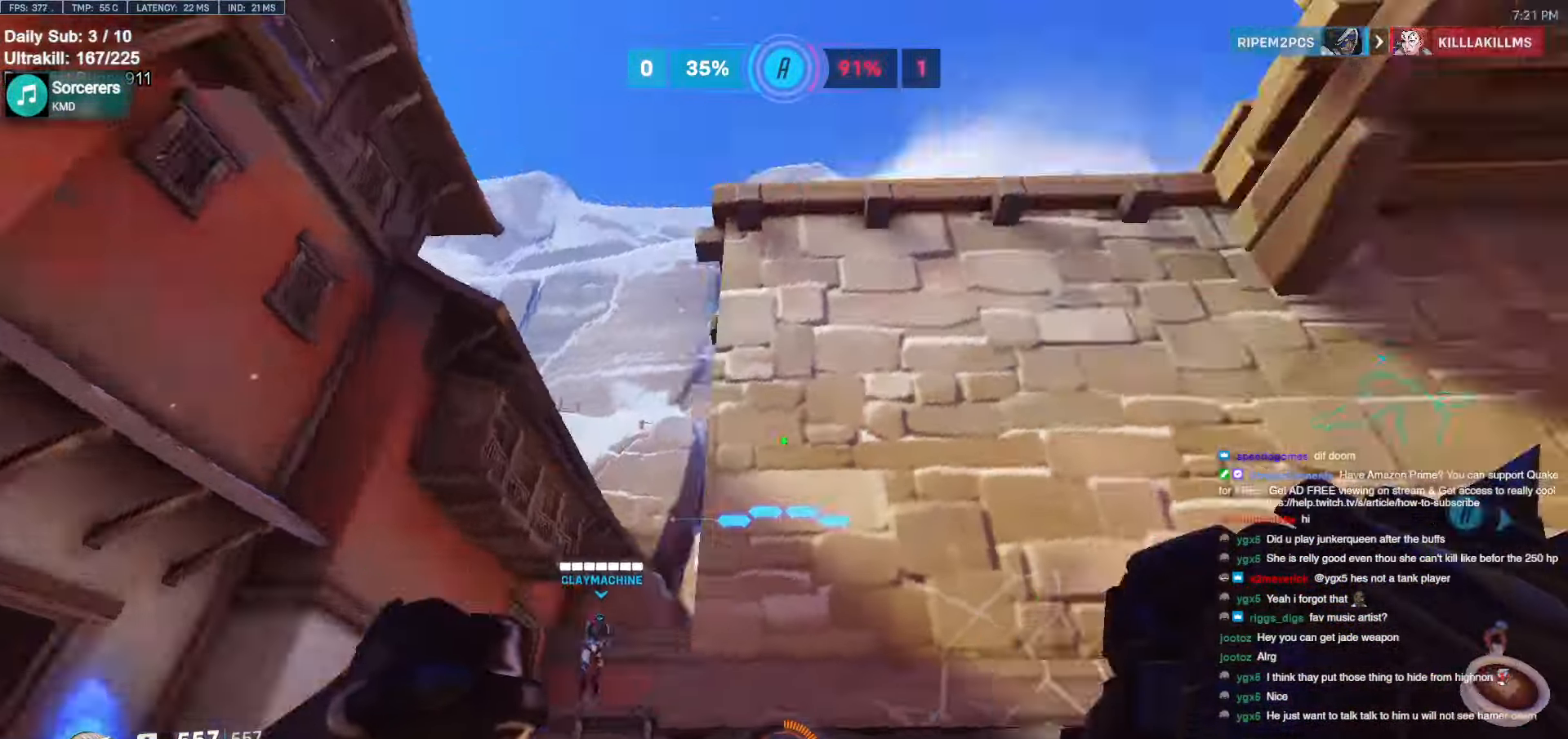
{"keys": ["w"], "mouse": [], "events": [[17, "s", "down"], [67, "a", "up"], [217, "e", "down"], [300, "e", "up"], [350, "s", "up"], [400, "e", "down"], [450, "e", "up"], [500, "w", "down"]]}
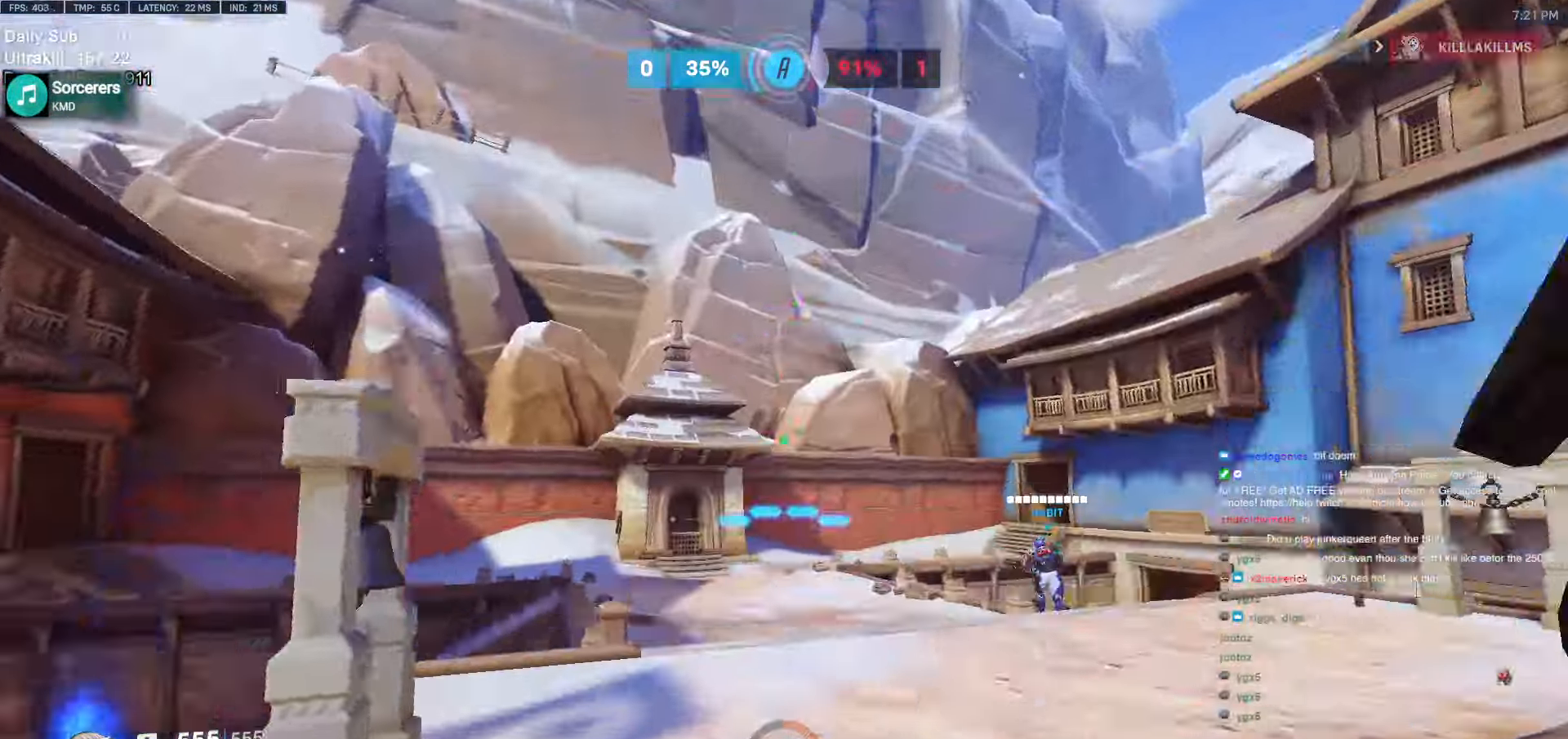
{"keys": [], "mouse": [], "events": [[33, "e", "down"], [83, "e", "up"], [183, "e", "down"], [267, "e", "up"], [317, "w", "up"]]}
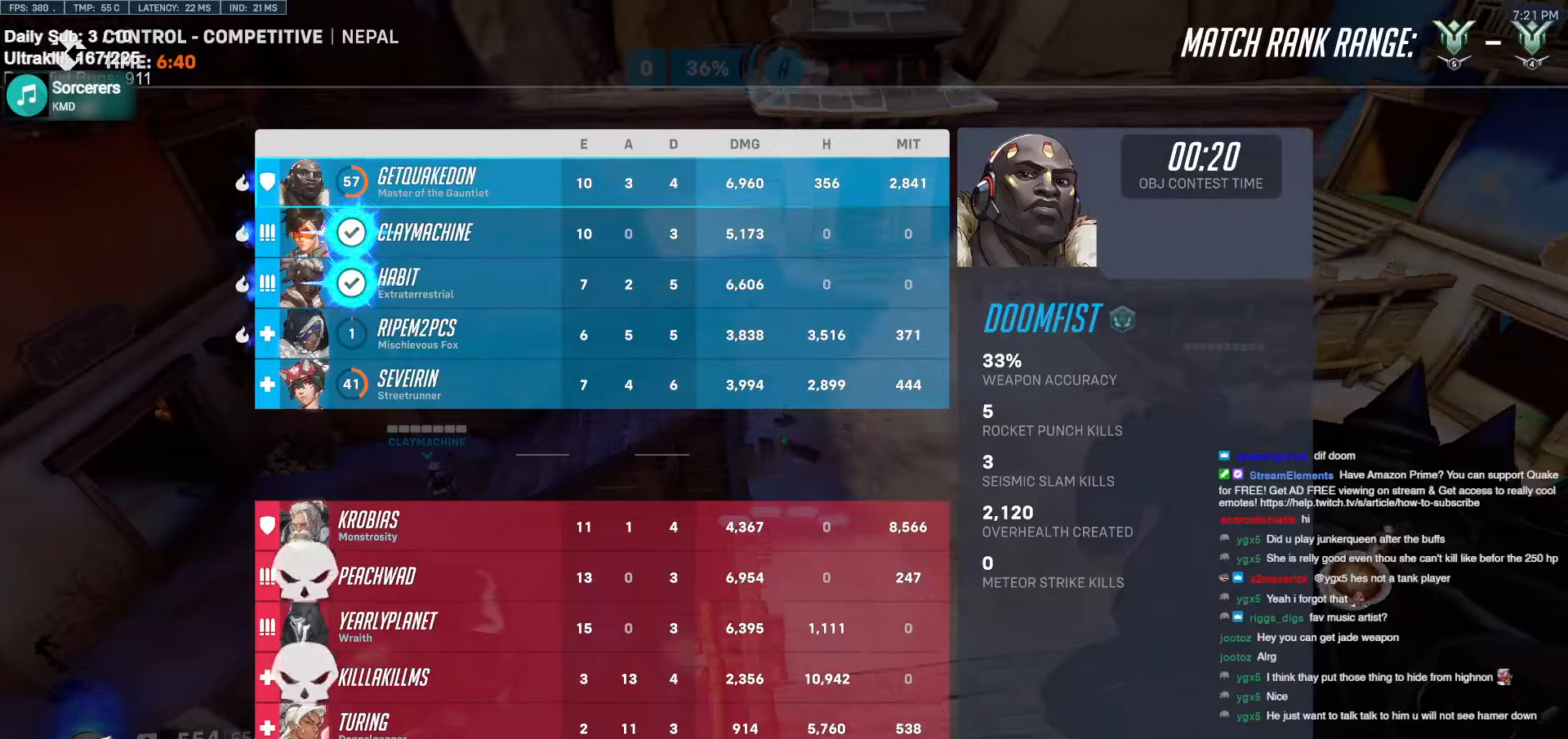
{"keys": ["w"], "mouse": [], "events": [[100, "s", "down"], [284, "s", "up"], [434, "w", "down"]]}
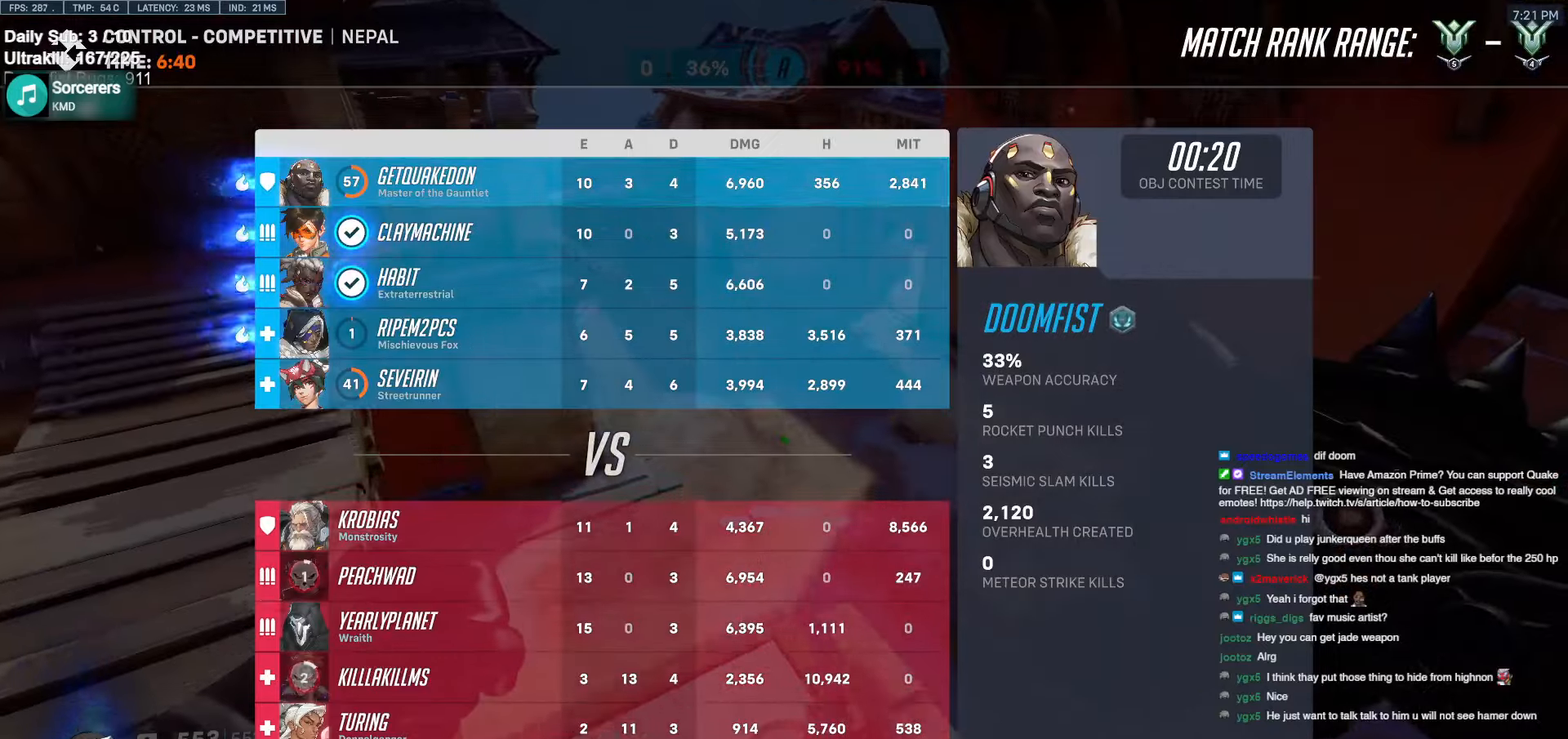
{"keys": ["a", "w"], "mouse": [], "events": [[300, "a", "down"]]}
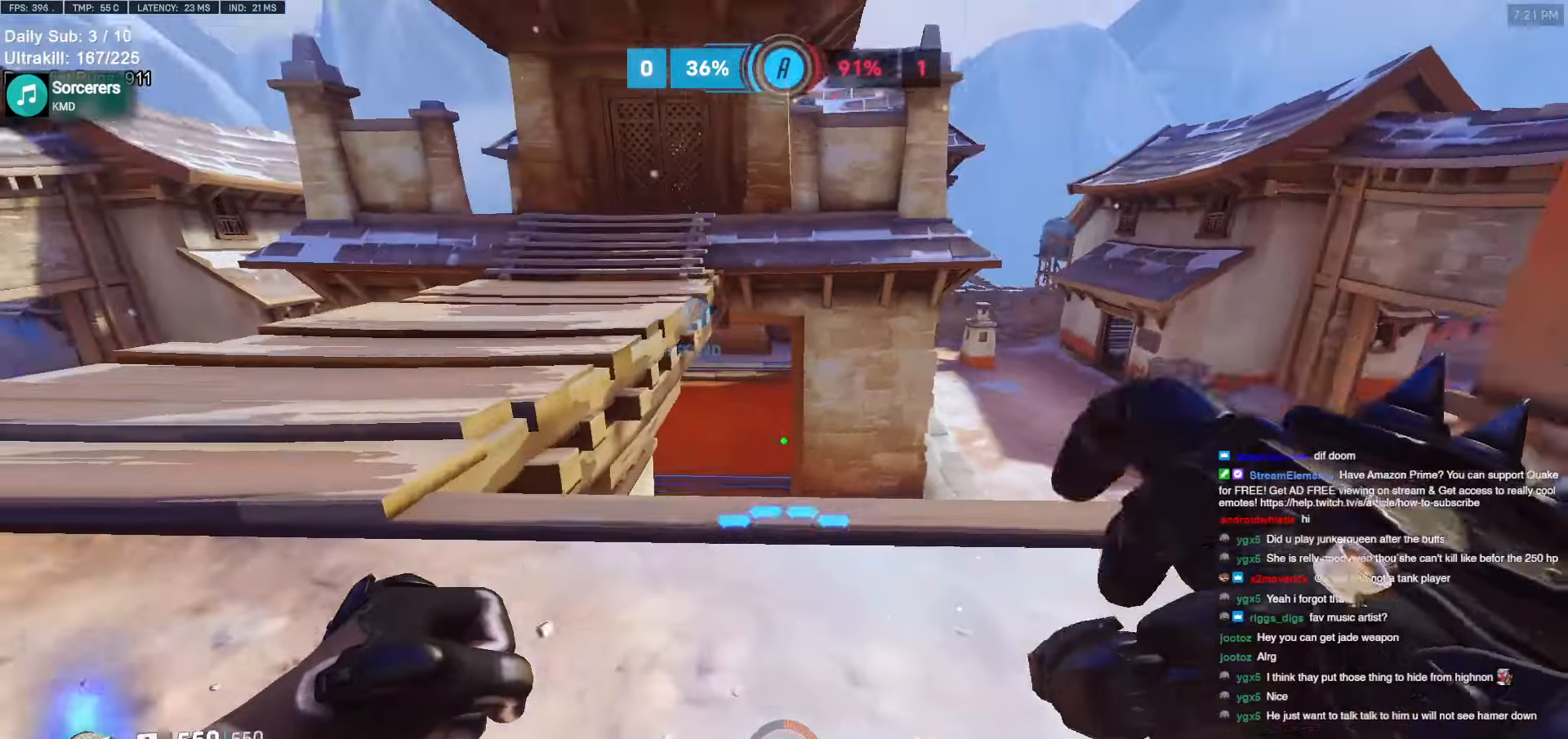
{"keys": ["w"], "mouse": [], "events": [[234, "a", "up"]]}
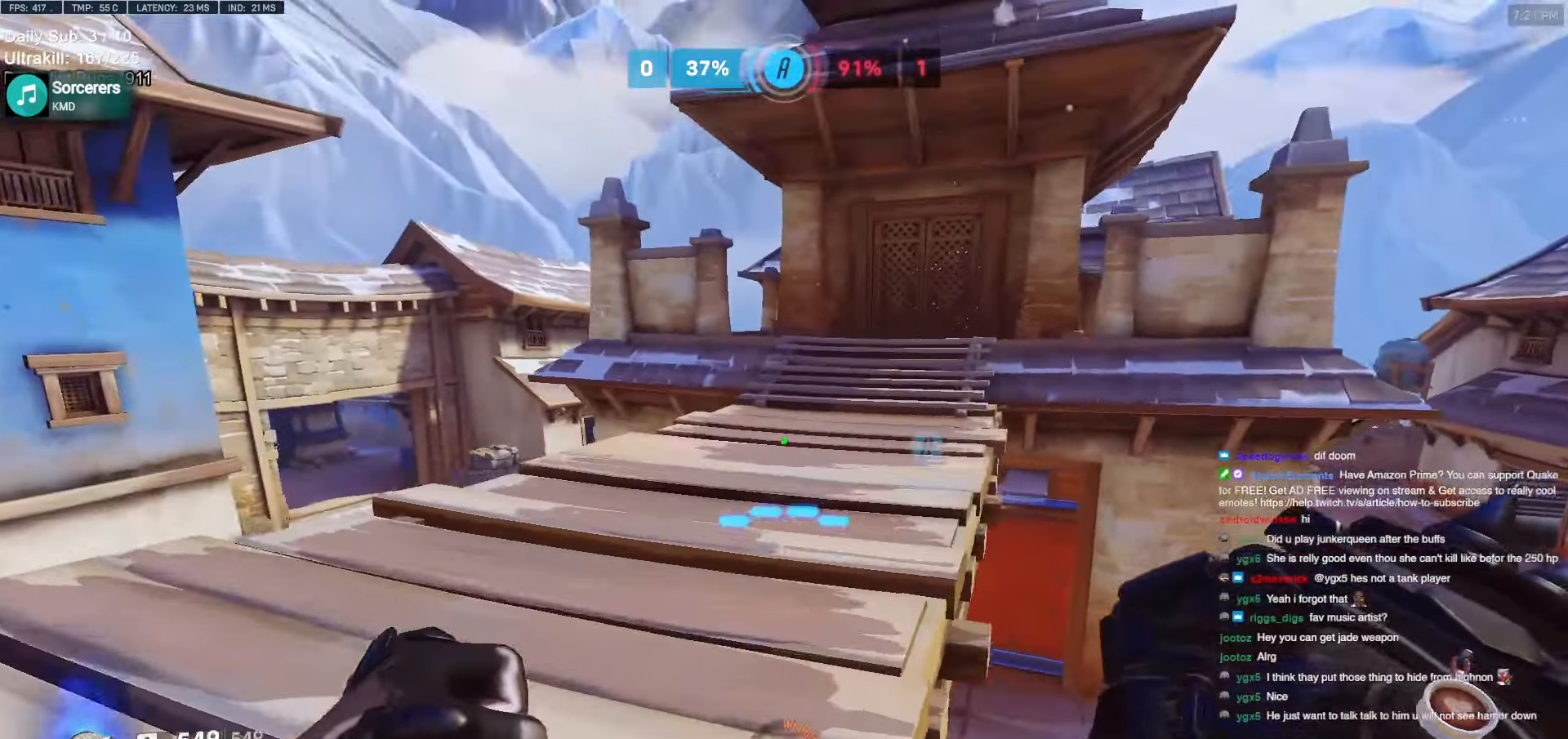
{"keys": ["w"], "mouse": [], "events": []}
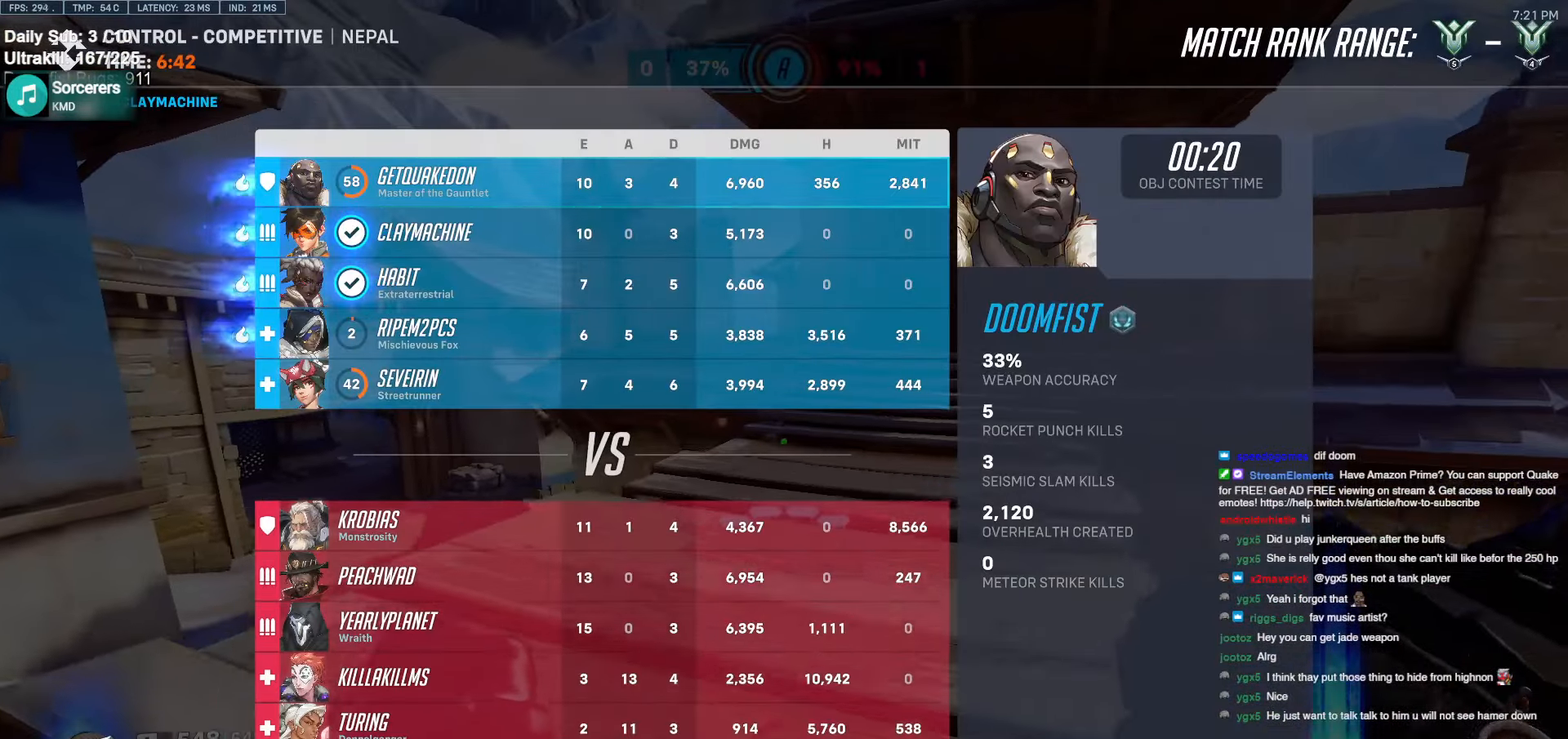
{"keys": [], "mouse": [], "events": [[500, "w", "up"]]}
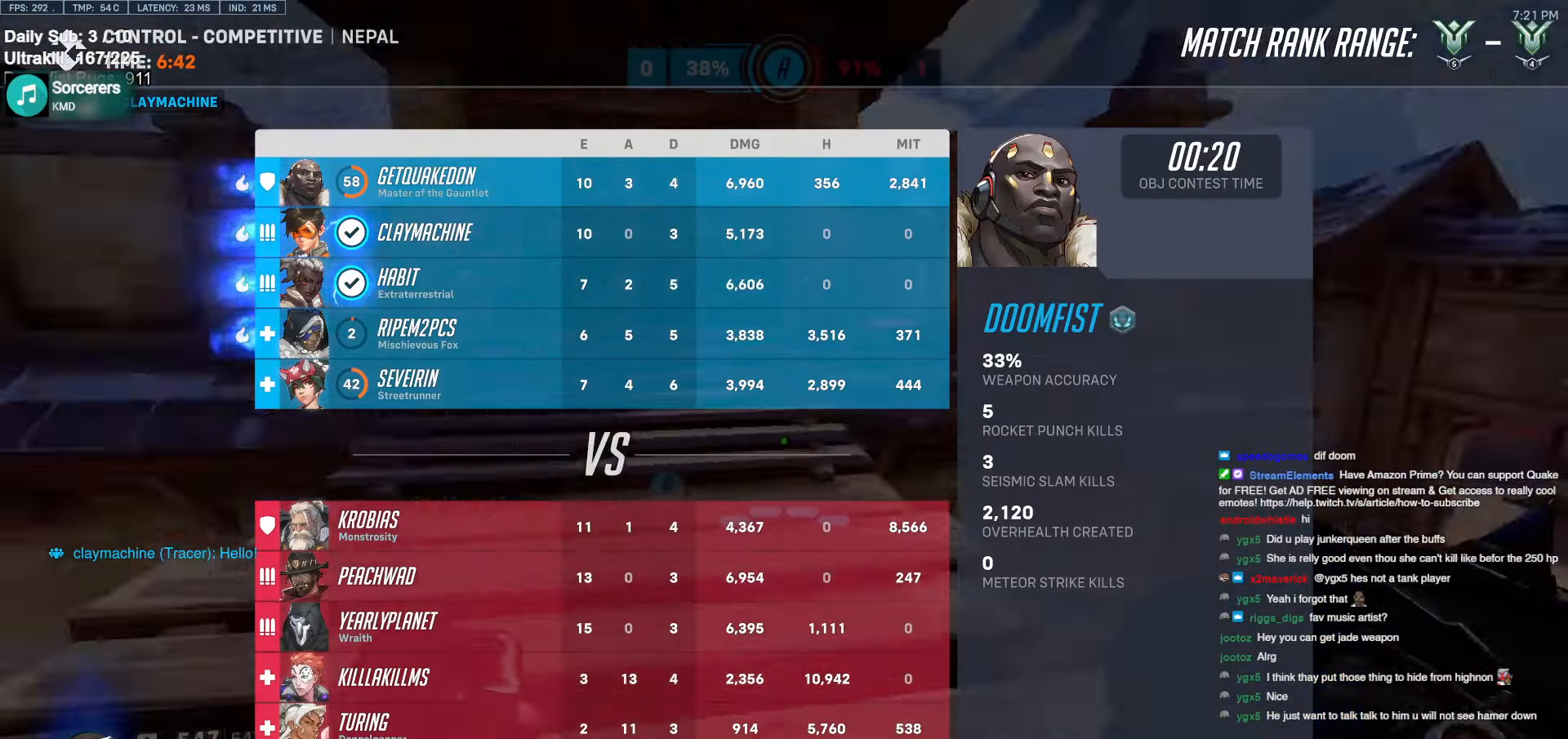
{"keys": ["d", "w"], "mouse": [], "events": [[84, "s", "down"], [134, "d", "down"], [184, "s", "up"], [417, "w", "down"]]}
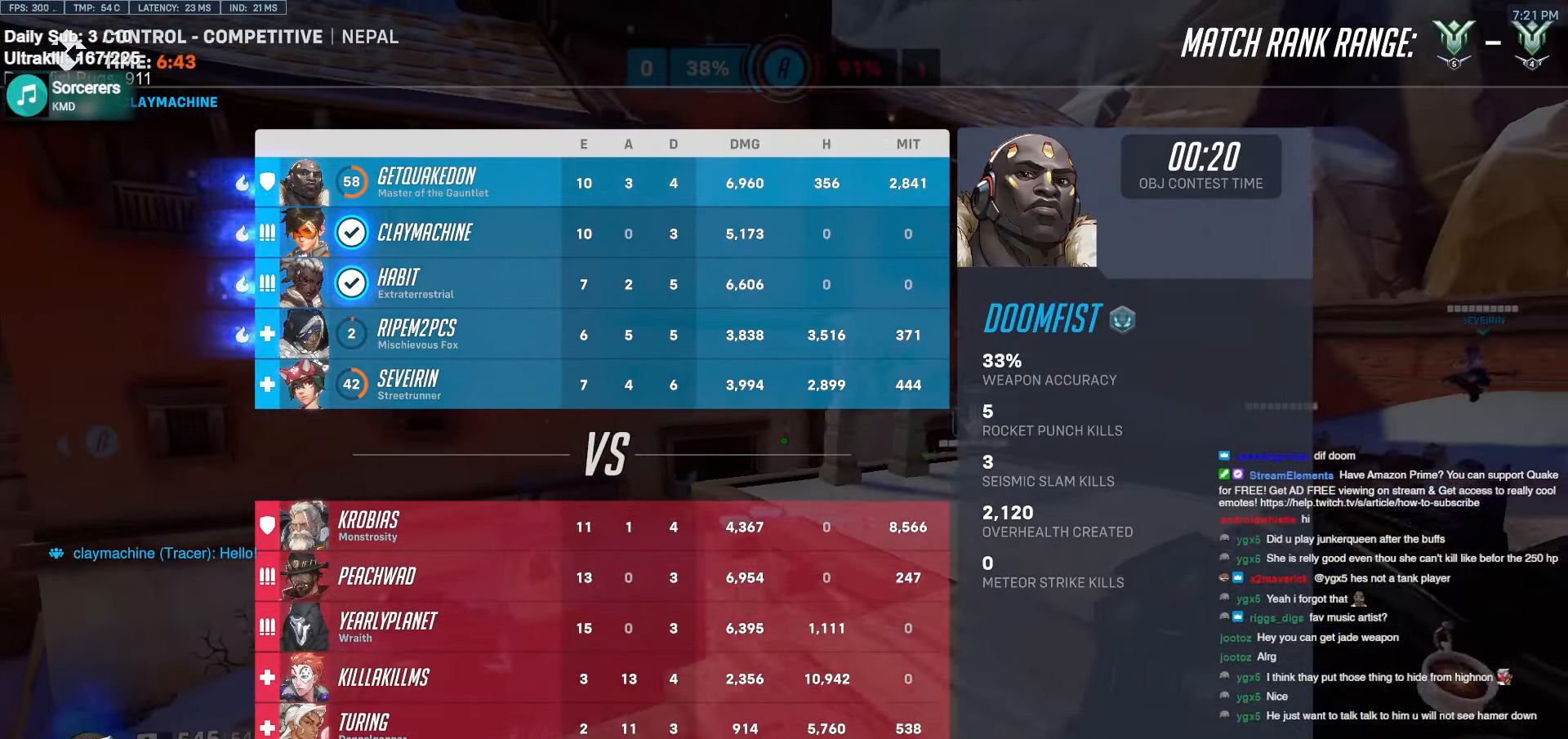
{"keys": ["d", "w"], "mouse": [], "events": []}
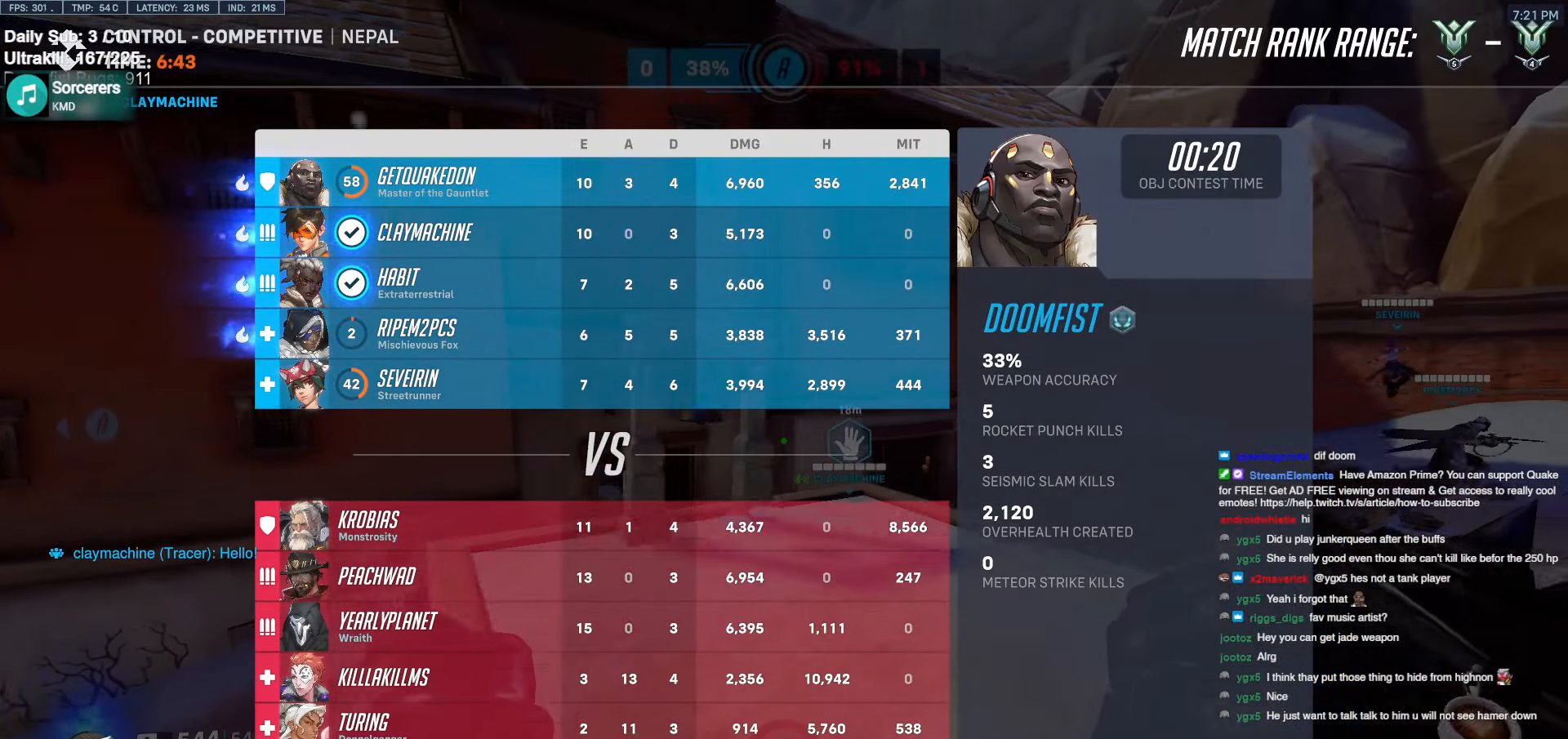
{"keys": ["a"], "mouse": [], "events": [[17, "w", "up"], [167, "w", "down"], [250, "w", "up"], [400, "d", "up"], [484, "a", "down"]]}
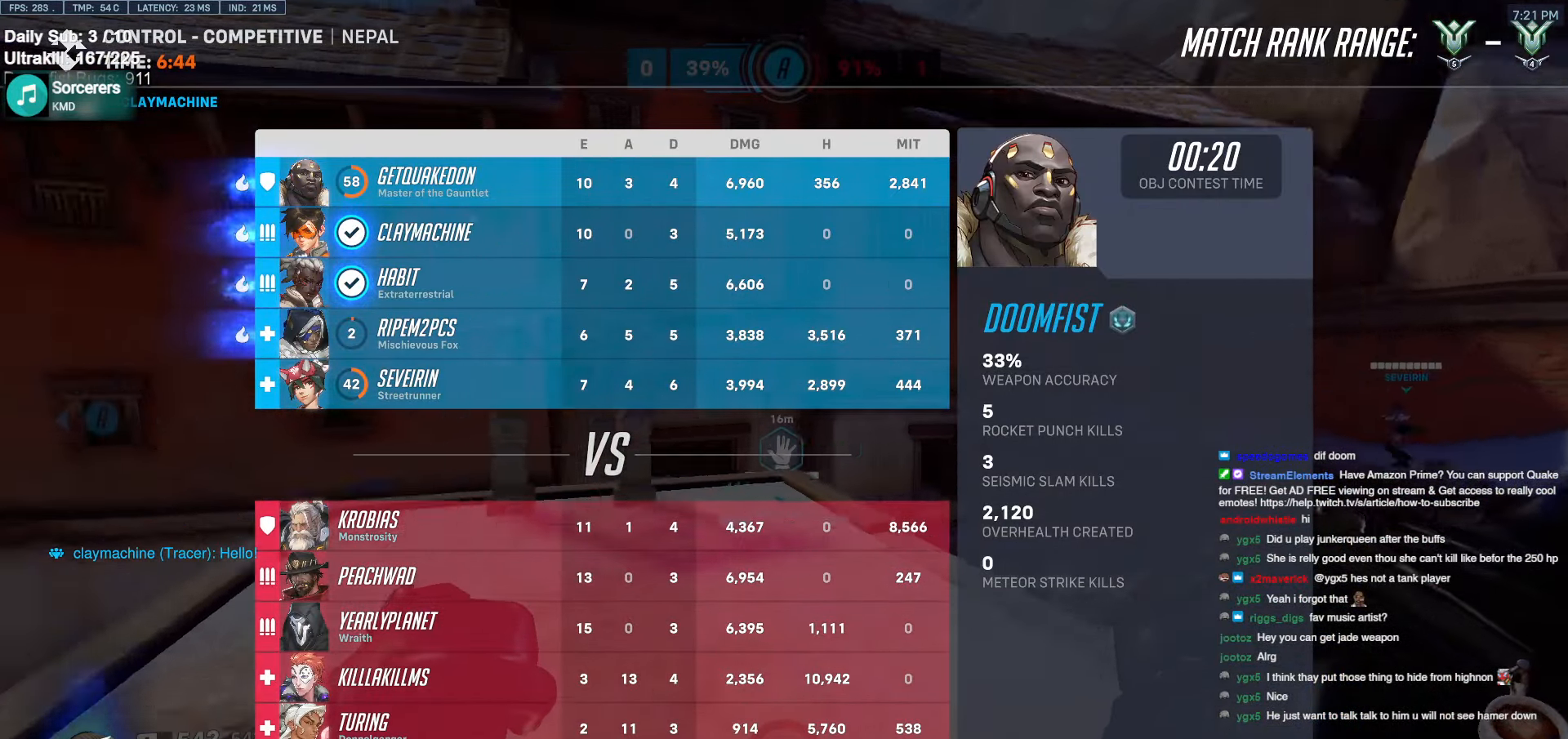
{"keys": [], "mouse": [], "events": [[417, "a", "up"]]}
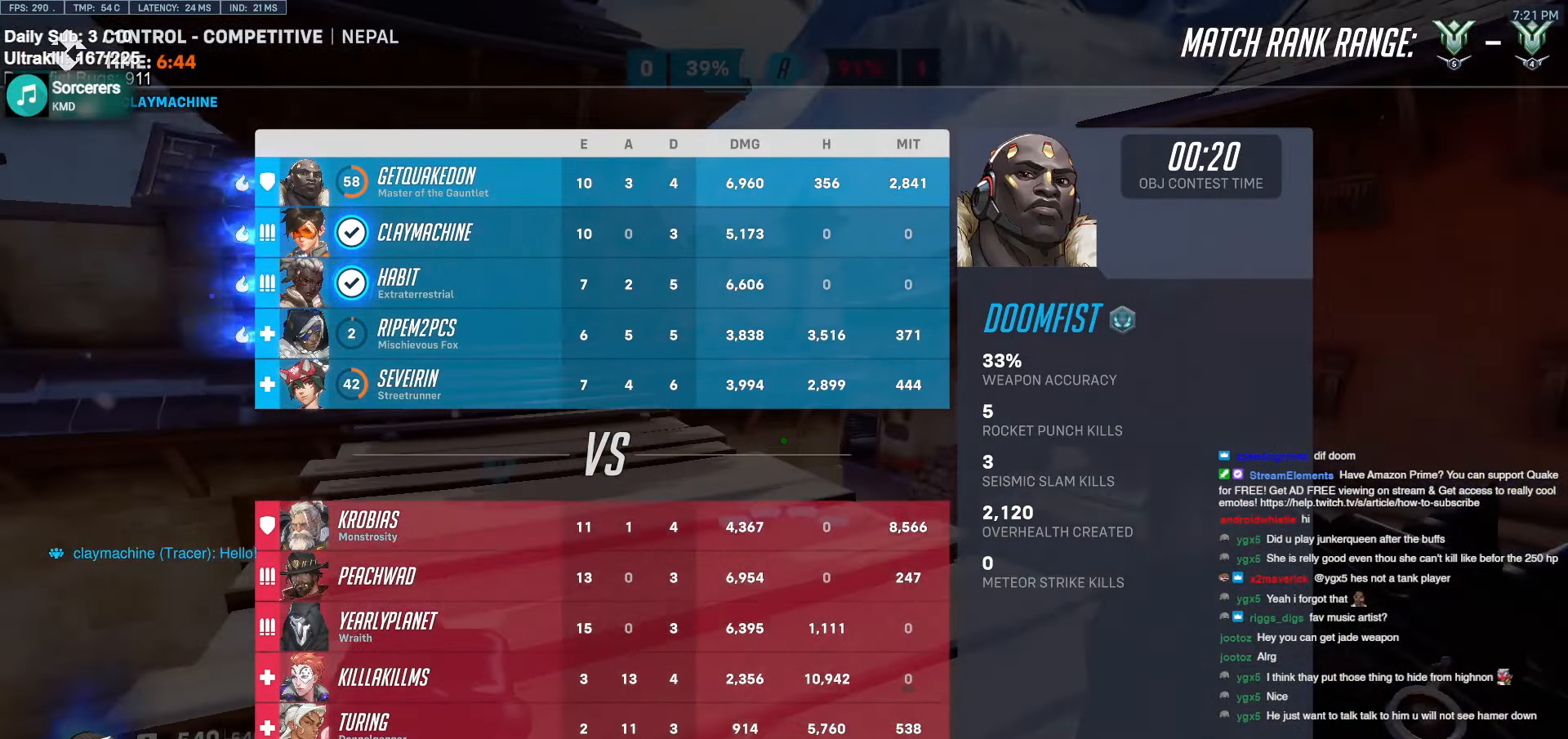
{"keys": ["w"], "mouse": [], "events": [[50, "w", "down"]]}
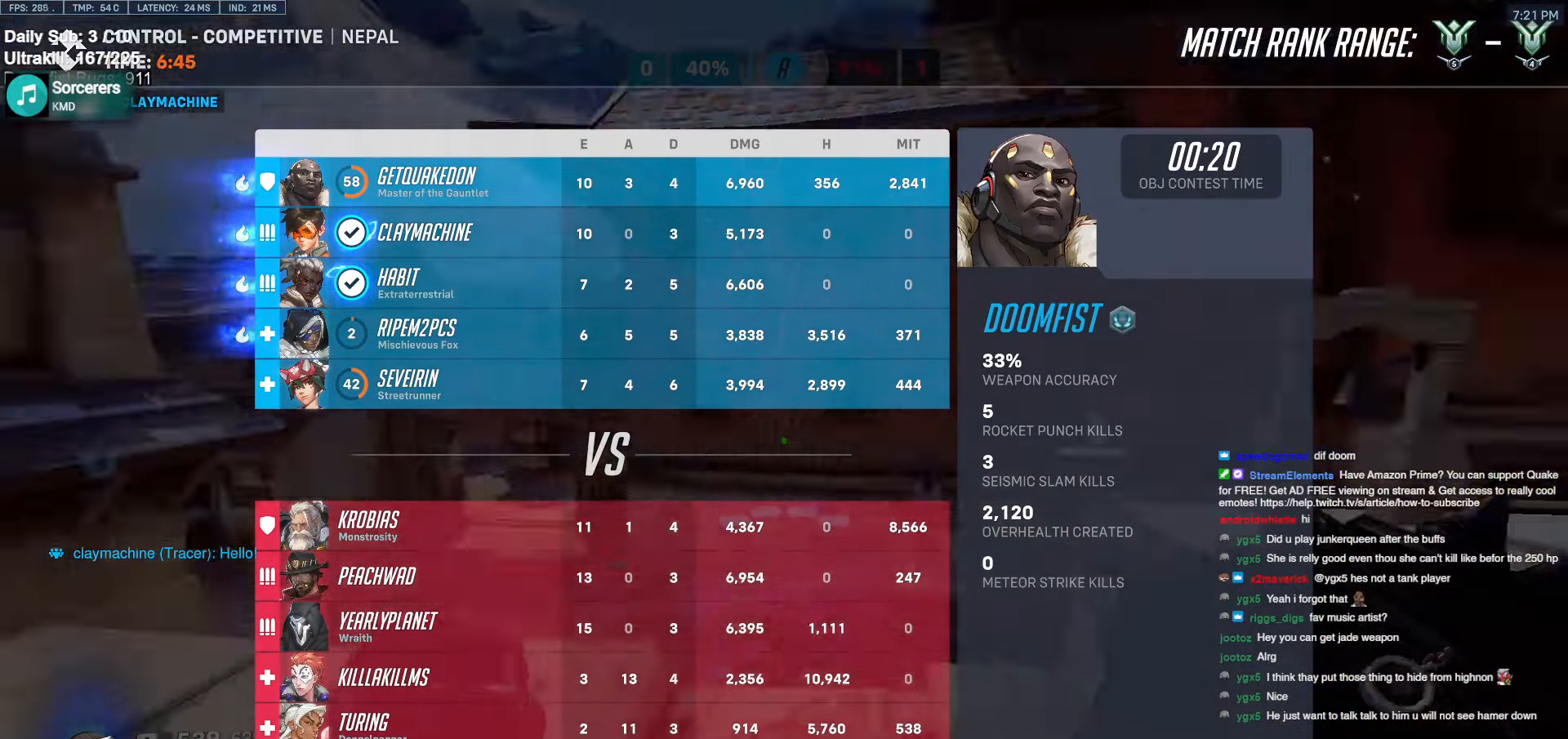
{"keys": ["d", "w"], "mouse": [], "events": [[300, "d", "down"]]}
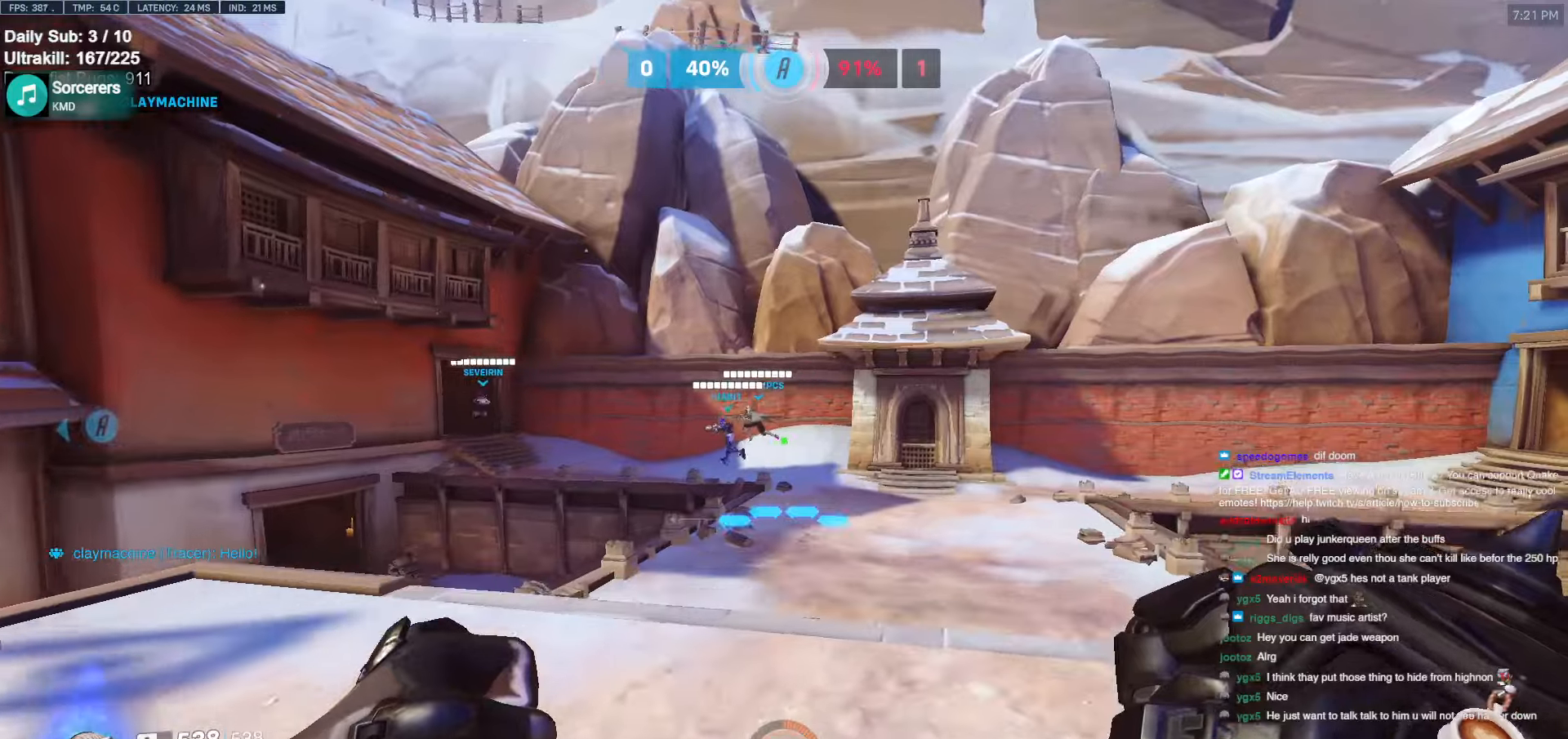
{"keys": ["w"], "mouse": [], "events": [[183, "d", "up"]]}
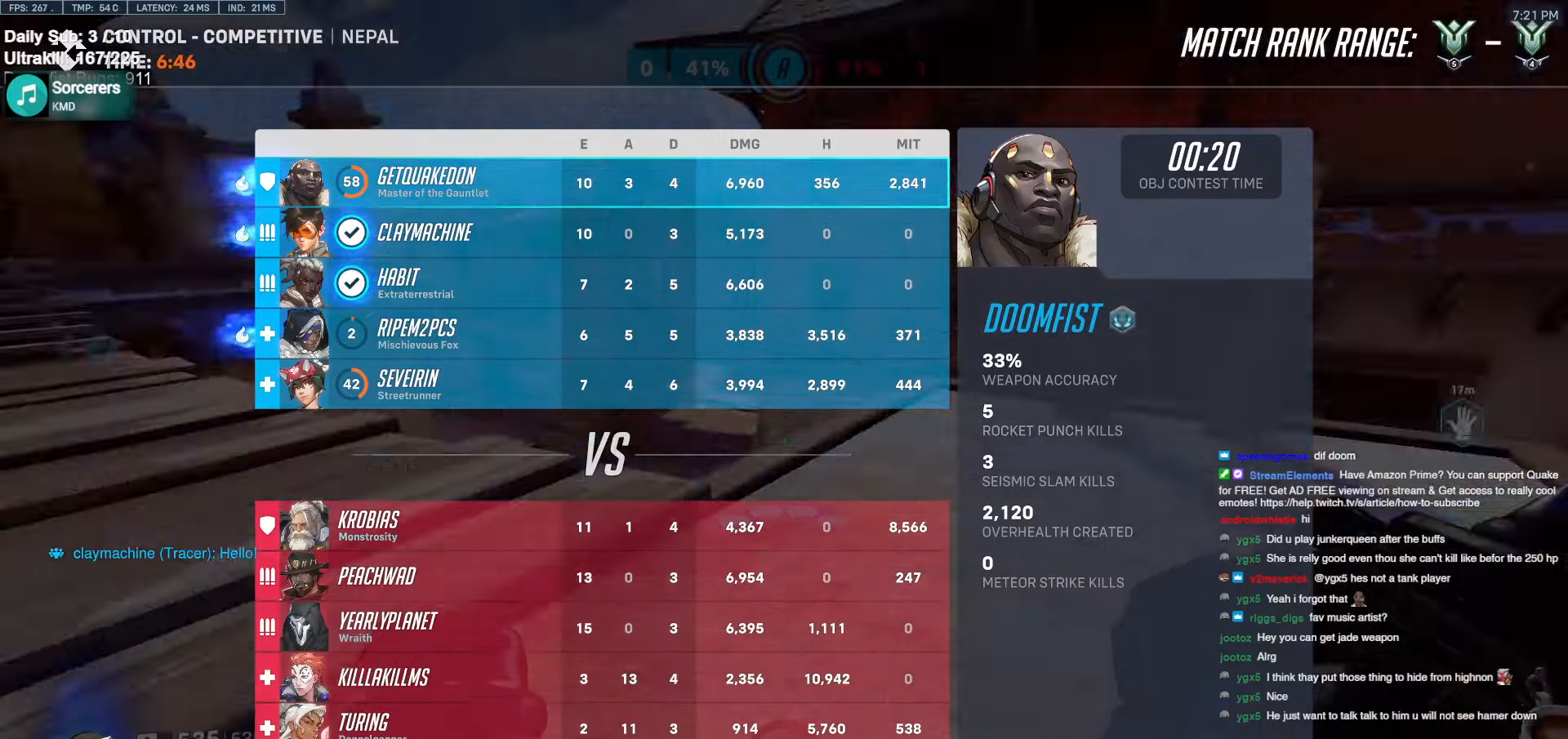
{"keys": ["w"], "mouse": [], "events": []}
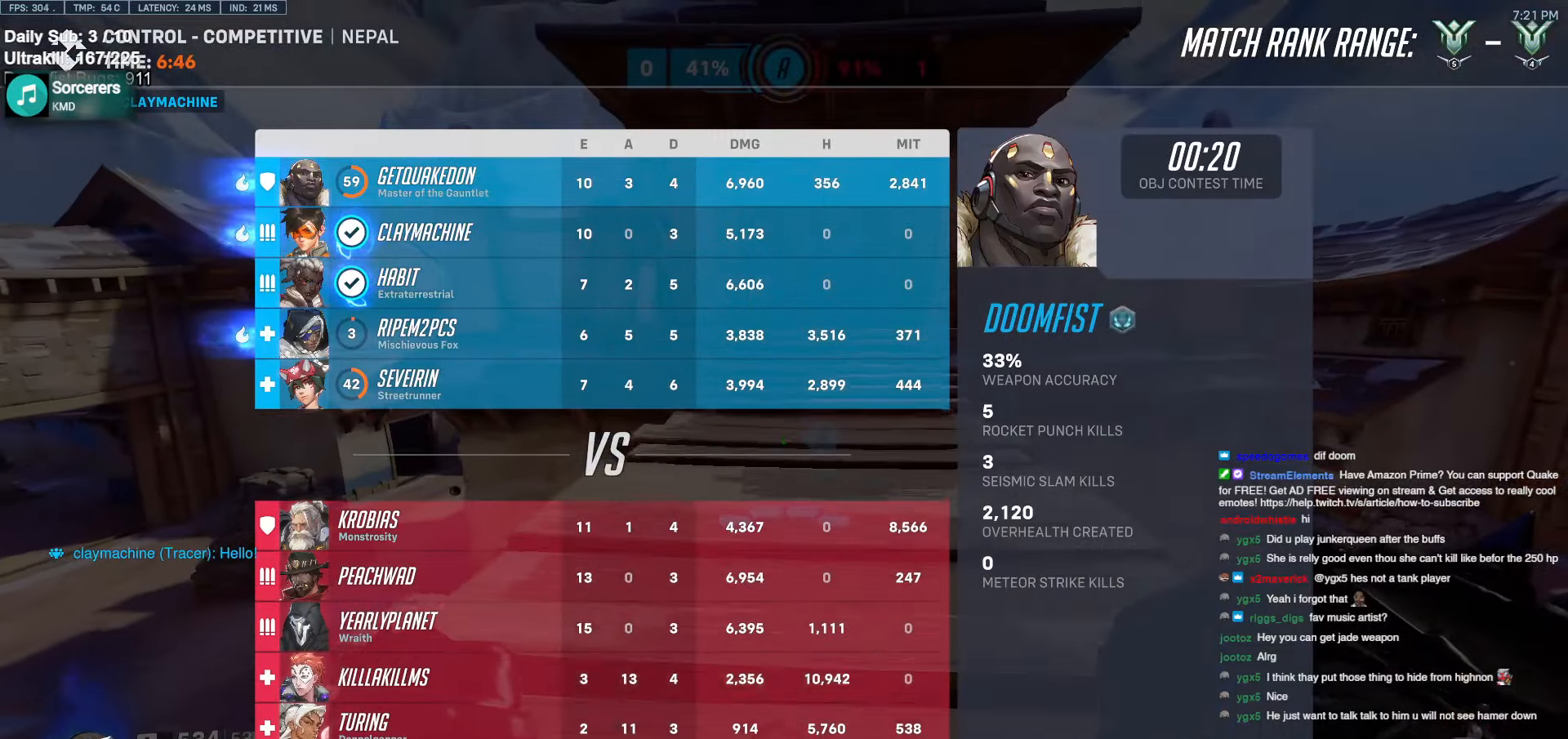
{"keys": ["d", "w"], "mouse": [], "events": [[67, "d", "down"]]}